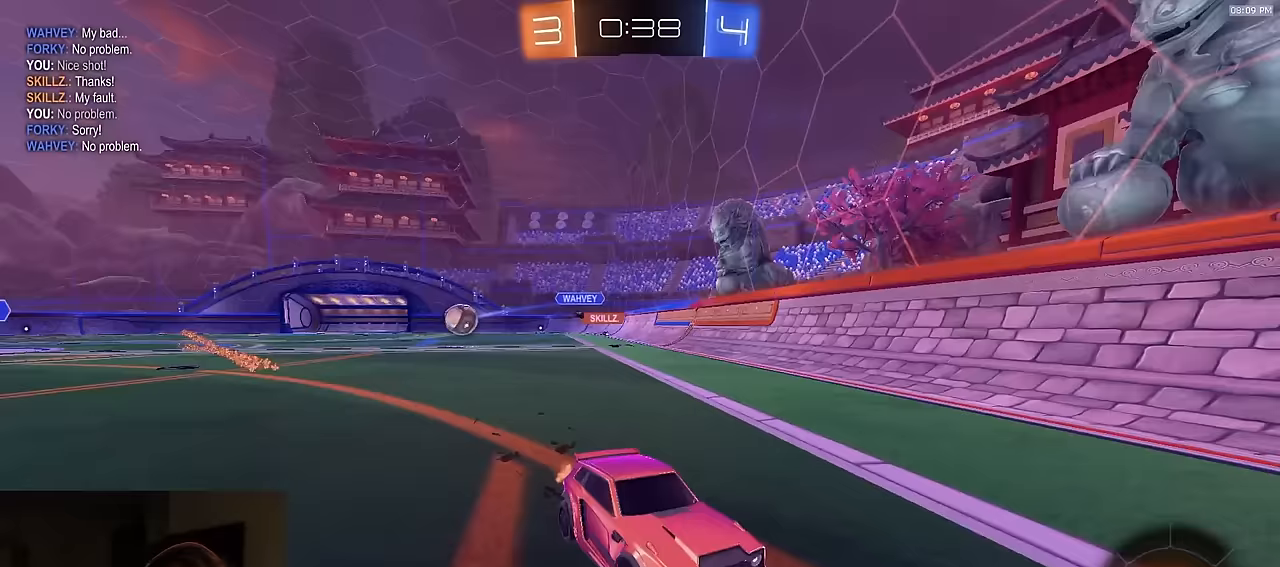
Gameplay with a controller (PlayStation layout); each line is a JSON object with the inputs held at the frame after it. "events" lists button and stick changes between this image and that frame as [ms after this image, input, new state], when the widget could be followed in between.
{"buttons": ["R1", "R2"], "left_stick": "right", "right_stick": "center", "events": [[100, "left_stick", "right"], [267, "left_stick", "center"], [383, "left_stick", "right"]]}
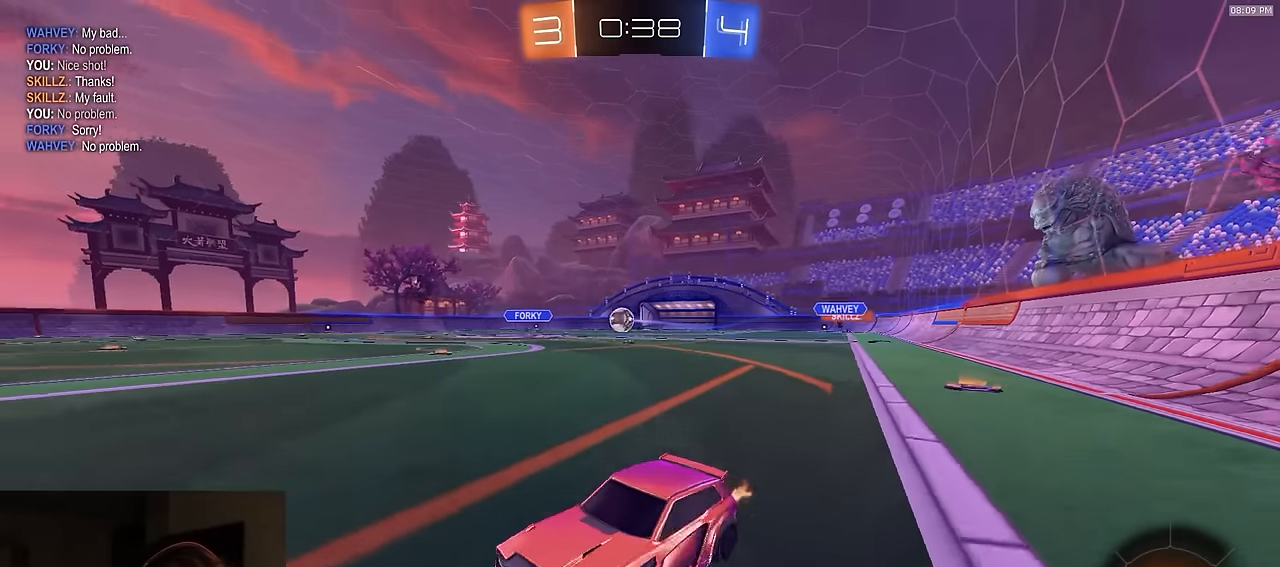
{"buttons": ["R1", "R2"], "left_stick": "right", "right_stick": "center", "events": [[50, "left_stick", "center"], [100, "left_stick", "right"]]}
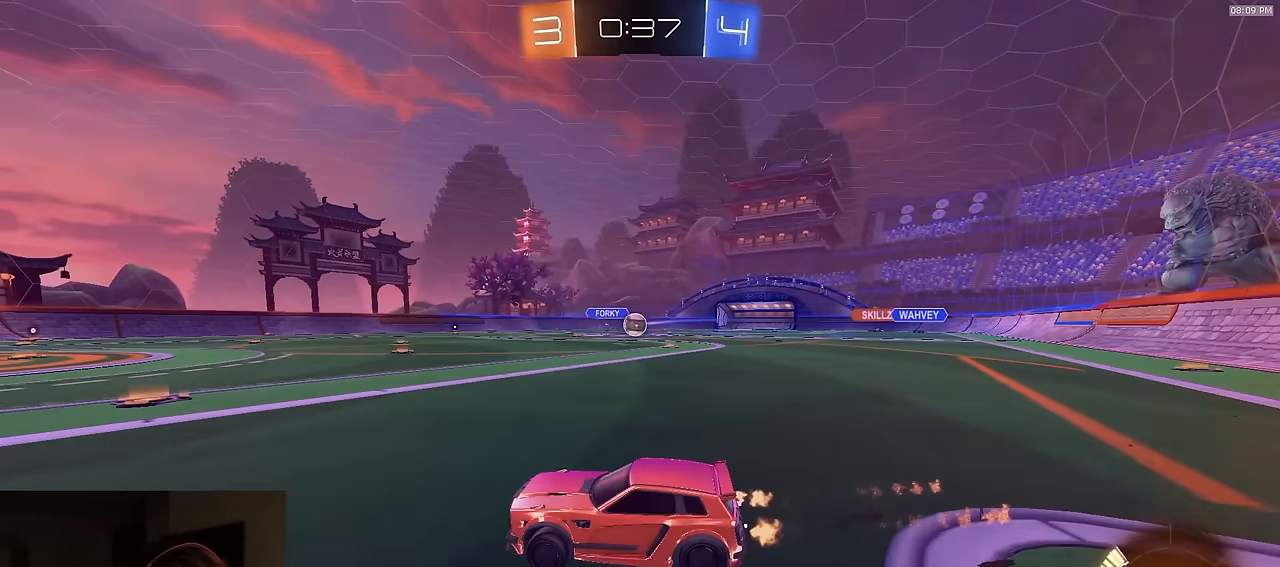
{"buttons": ["R1", "R2"], "left_stick": "center", "right_stick": "center", "events": [[133, "left_stick", "center"]]}
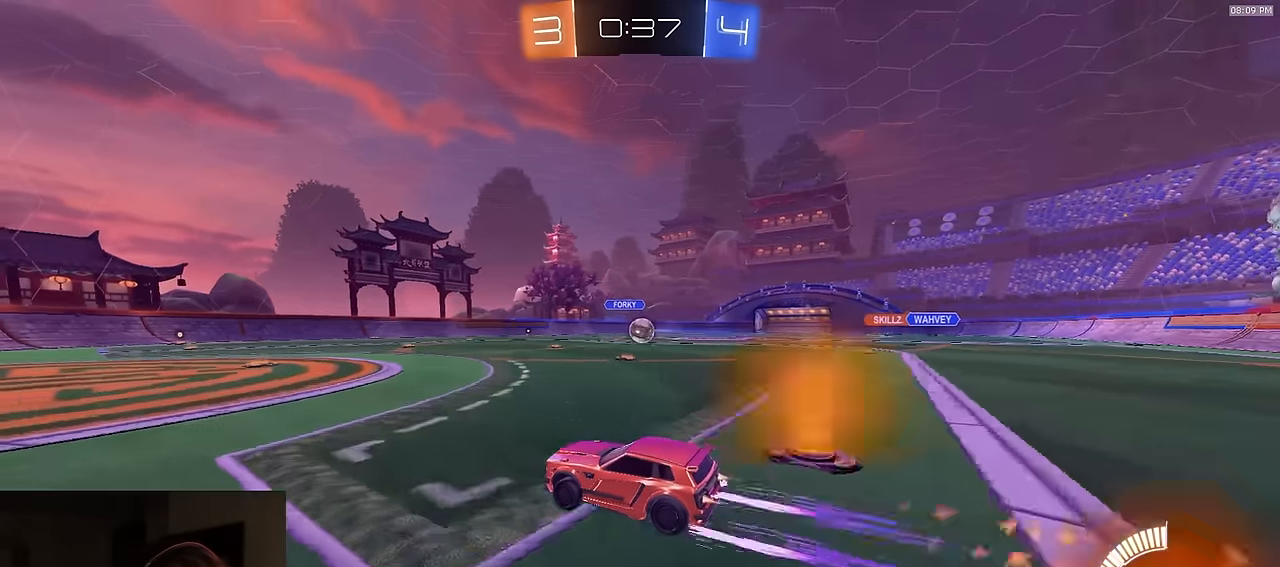
{"buttons": ["R2"], "left_stick": "right", "right_stick": "center", "events": [[17, "R1", "up"], [433, "left_stick", "right"]]}
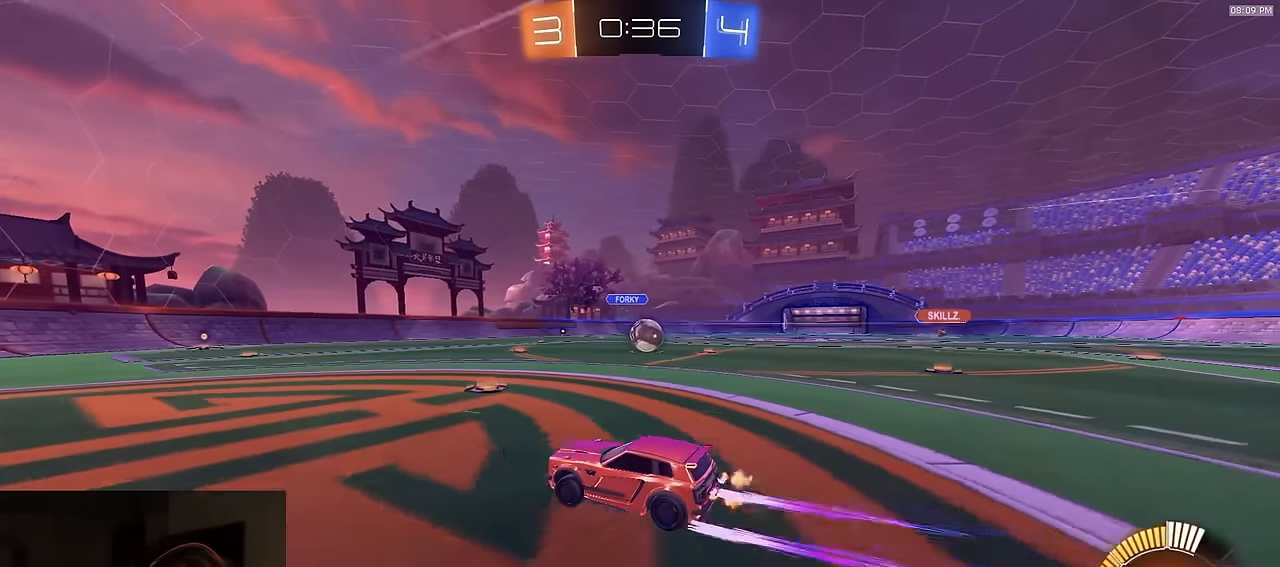
{"buttons": ["R2"], "left_stick": "center", "right_stick": "center", "events": [[17, "left_stick", "center"], [283, "left_stick", "right"], [367, "left_stick", "center"]]}
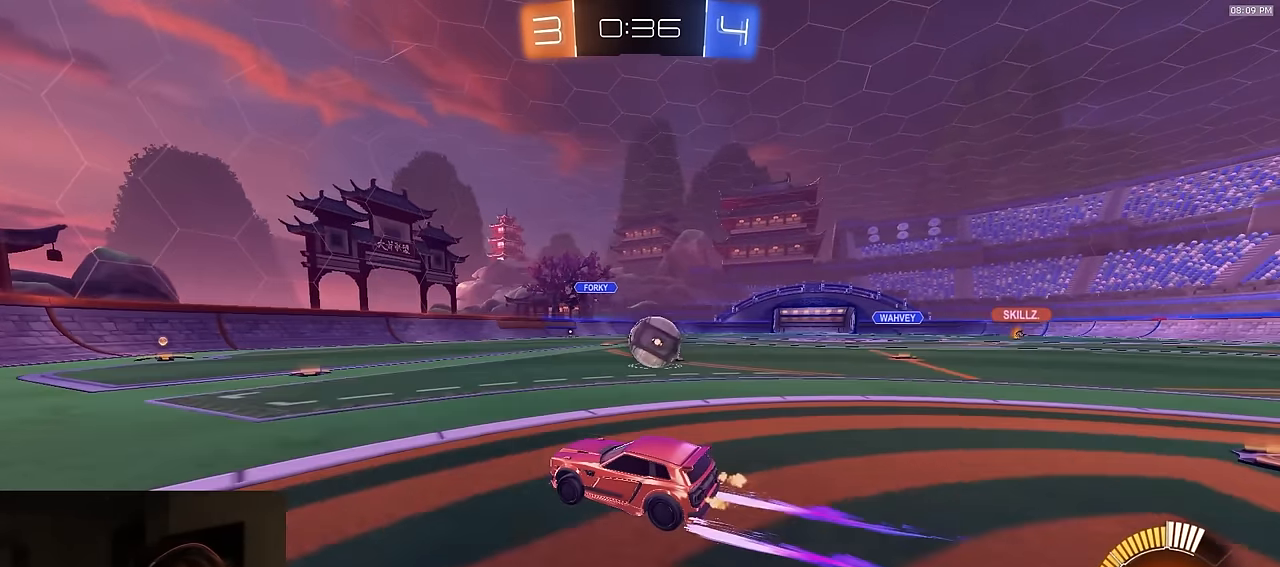
{"buttons": ["R1", "R2"], "left_stick": "center", "right_stick": "center", "events": [[33, "left_stick", "right"], [50, "L1", "down"], [217, "L1", "up"], [217, "TRIANGLE", "down"], [233, "R1", "down"], [350, "TRIANGLE", "up"], [500, "left_stick", "center"]]}
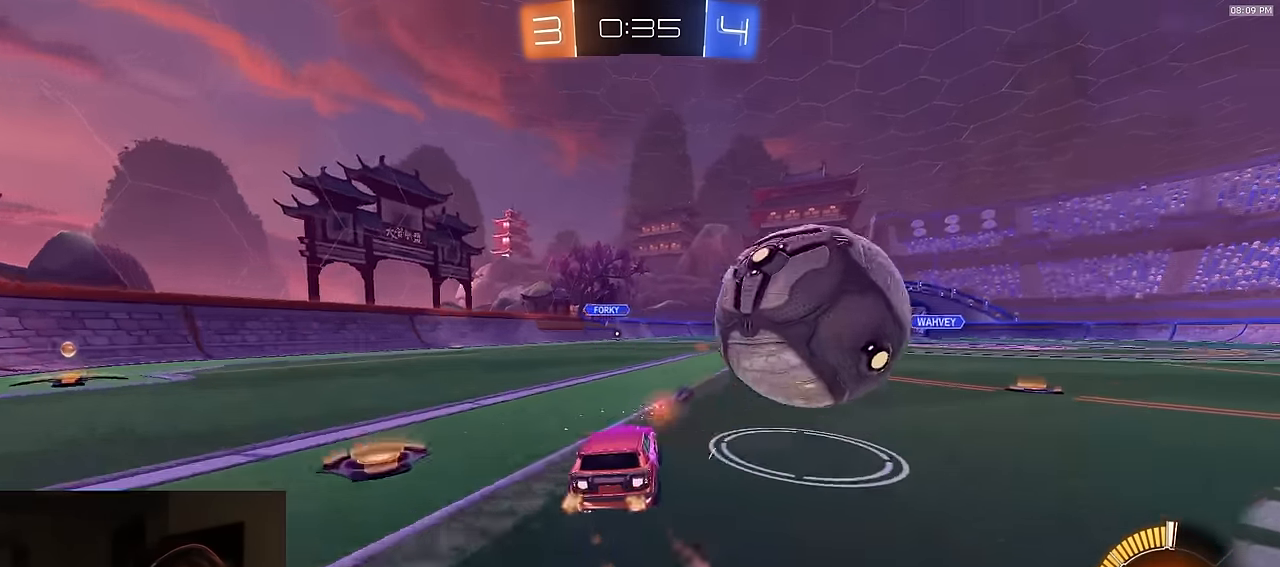
{"buttons": ["R2"], "left_stick": "center", "right_stick": "center", "events": [[50, "R1", "up"], [100, "R2", "up"], [167, "L2", "down"], [167, "left_stick", "right"], [283, "L2", "up"], [433, "R2", "down"], [450, "left_stick", "center"]]}
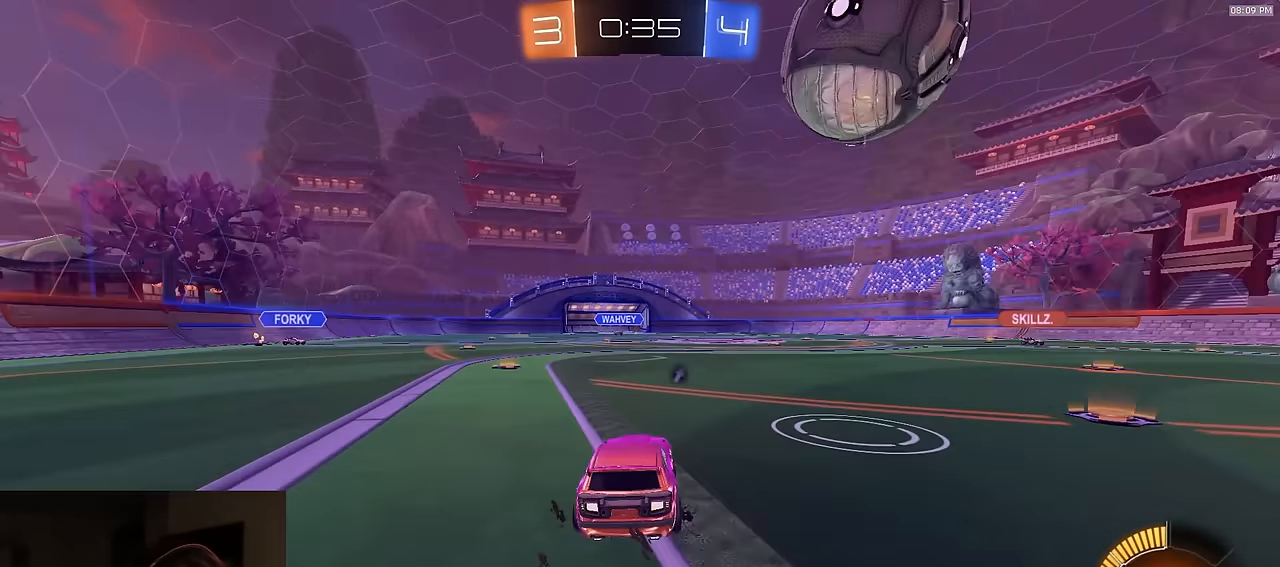
{"buttons": ["SQUARE", "R2"], "left_stick": "left", "right_stick": "center", "events": [[117, "left_stick", "down-left"], [150, "CROSS", "down"], [200, "R1", "down"], [267, "R1", "up"], [300, "CROSS", "up"], [317, "CROSS", "down"], [317, "left_stick", "center"], [383, "left_stick", "down"], [467, "CROSS", "up"], [483, "SQUARE", "down"], [500, "left_stick", "left"]]}
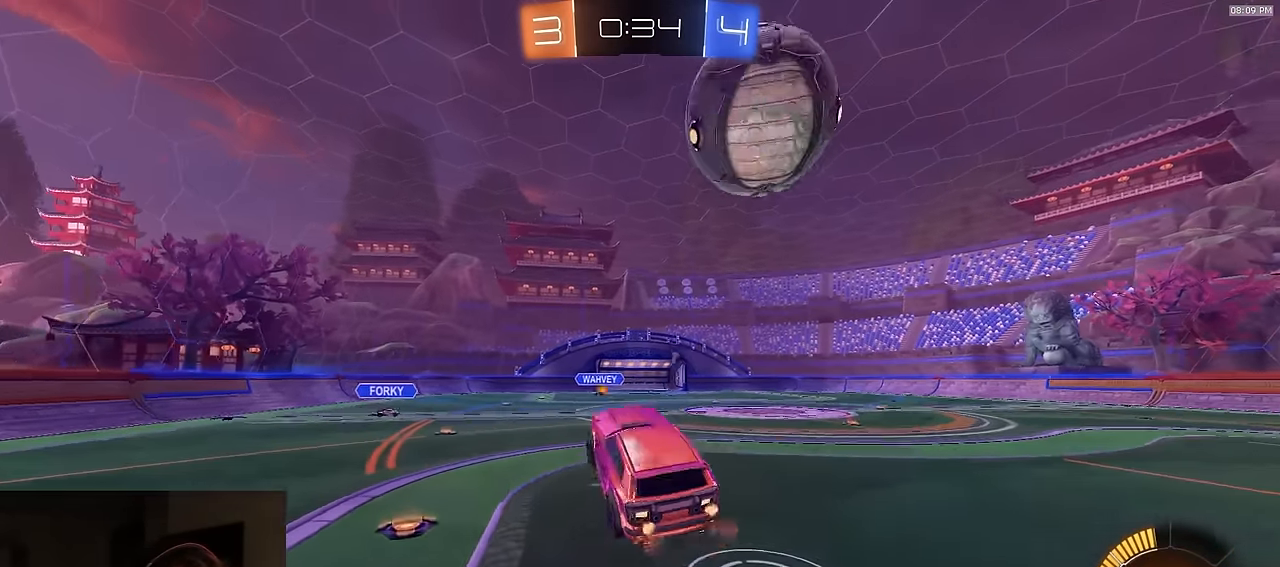
{"buttons": ["SQUARE", "R1", "R2"], "left_stick": "down-right", "right_stick": "center", "events": [[17, "left_stick", "up-left"], [150, "left_stick", "left"], [167, "SQUARE", "up"], [317, "SQUARE", "down"], [383, "R1", "down"], [450, "left_stick", "down-right"]]}
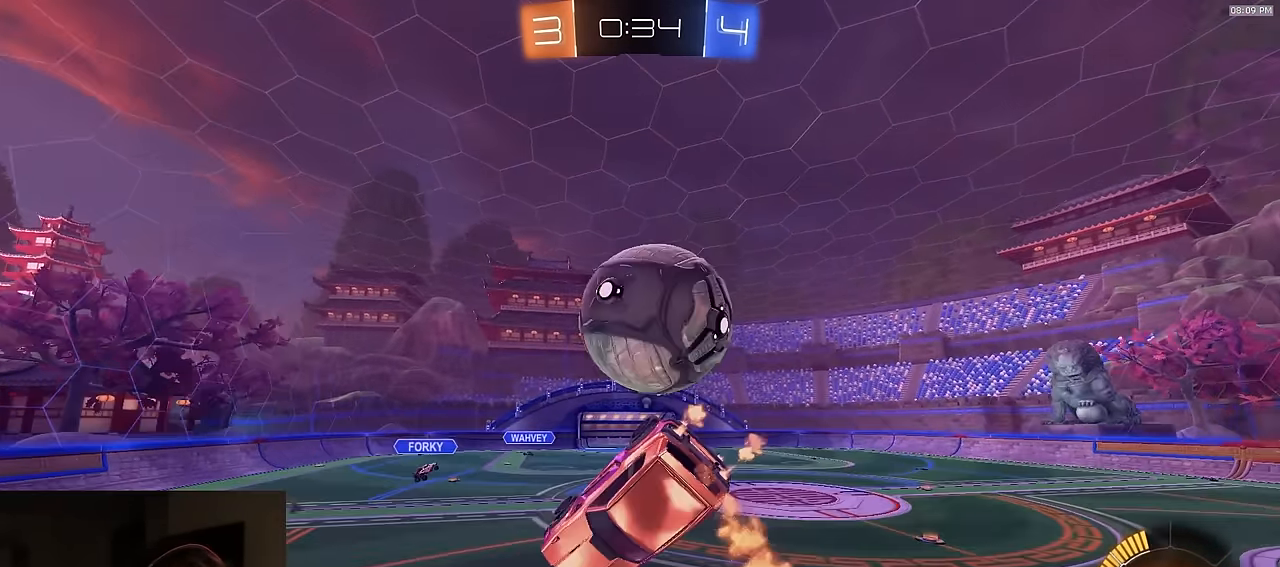
{"buttons": ["SQUARE", "R1", "R2"], "left_stick": "down", "right_stick": "center", "events": [[67, "left_stick", "up-right"], [300, "left_stick", "down"]]}
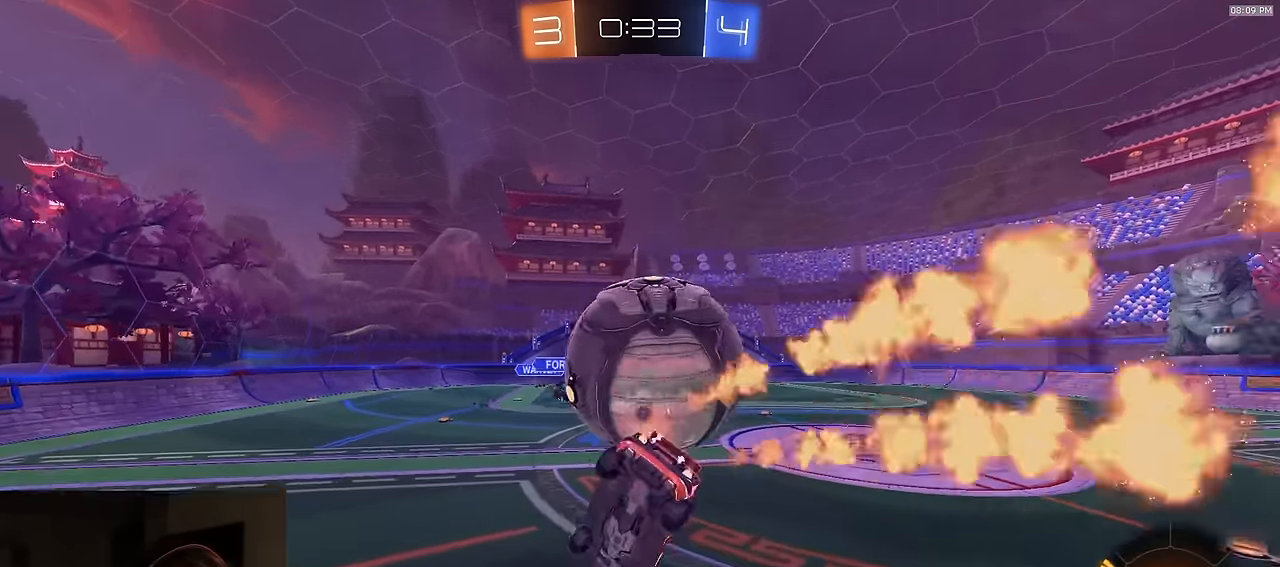
{"buttons": [], "left_stick": "right", "right_stick": "center", "events": [[33, "R1", "up"], [33, "SQUARE", "up"], [183, "R1", "down"], [217, "R1", "up"], [233, "left_stick", "left"], [283, "R2", "up"], [317, "L2", "down"], [450, "L2", "up"], [500, "left_stick", "right"]]}
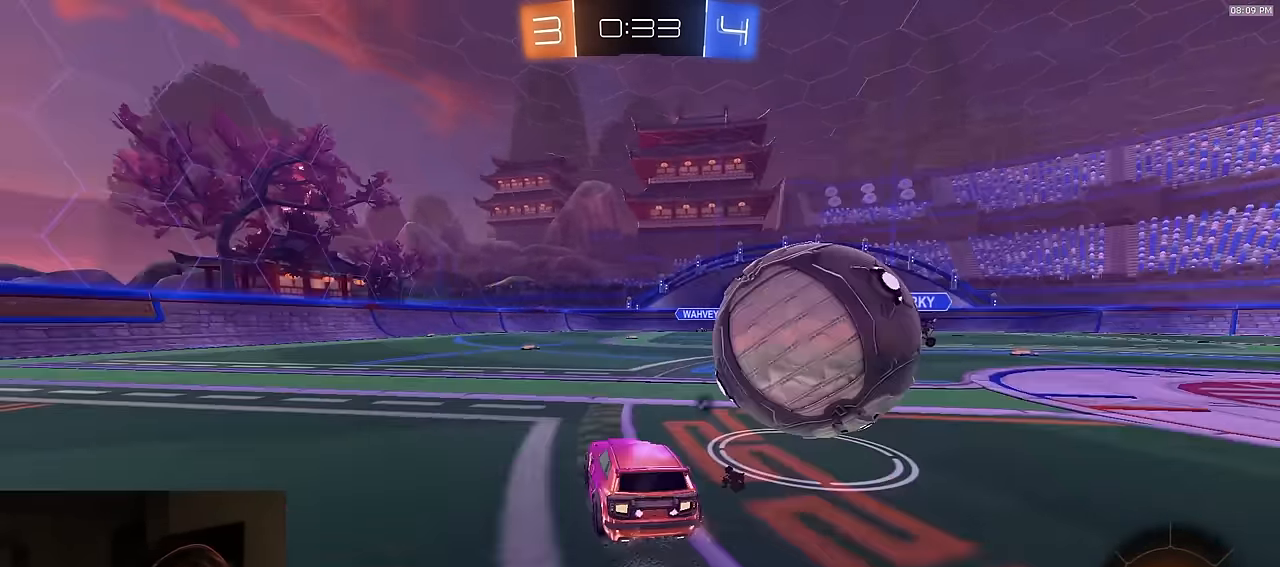
{"buttons": ["R2"], "left_stick": "center", "right_stick": "center", "events": [[17, "R2", "down"], [367, "left_stick", "center"]]}
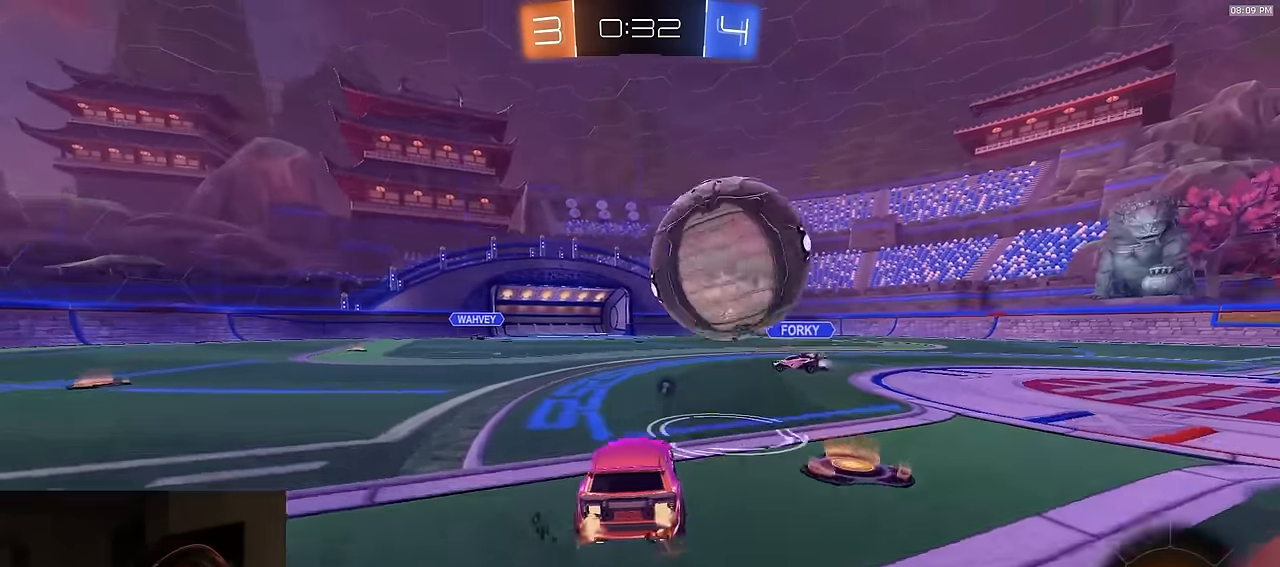
{"buttons": ["R2"], "left_stick": "right", "right_stick": "center", "events": [[100, "R1", "down"], [100, "left_stick", "left"], [167, "R1", "up"], [233, "R2", "up"], [267, "L1", "down"], [350, "L1", "up"], [367, "R2", "down"], [500, "left_stick", "right"]]}
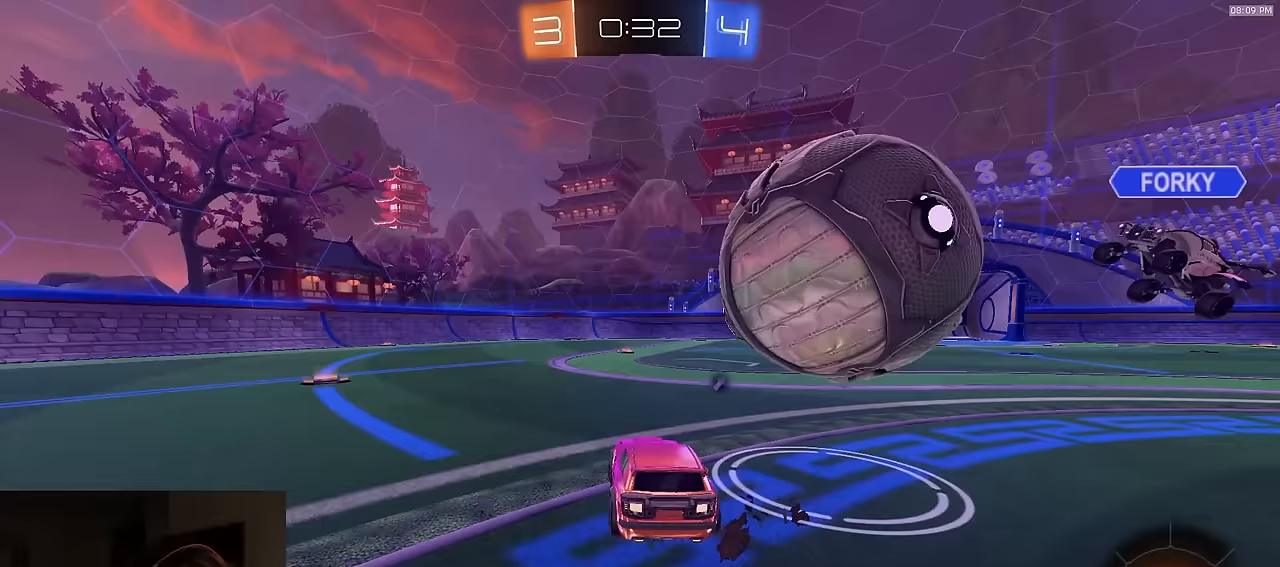
{"buttons": ["R2"], "left_stick": "left", "right_stick": "center", "events": [[33, "R2", "up"], [67, "L2", "down"], [183, "L2", "up"], [217, "R2", "down"], [400, "left_stick", "center"], [483, "left_stick", "left"]]}
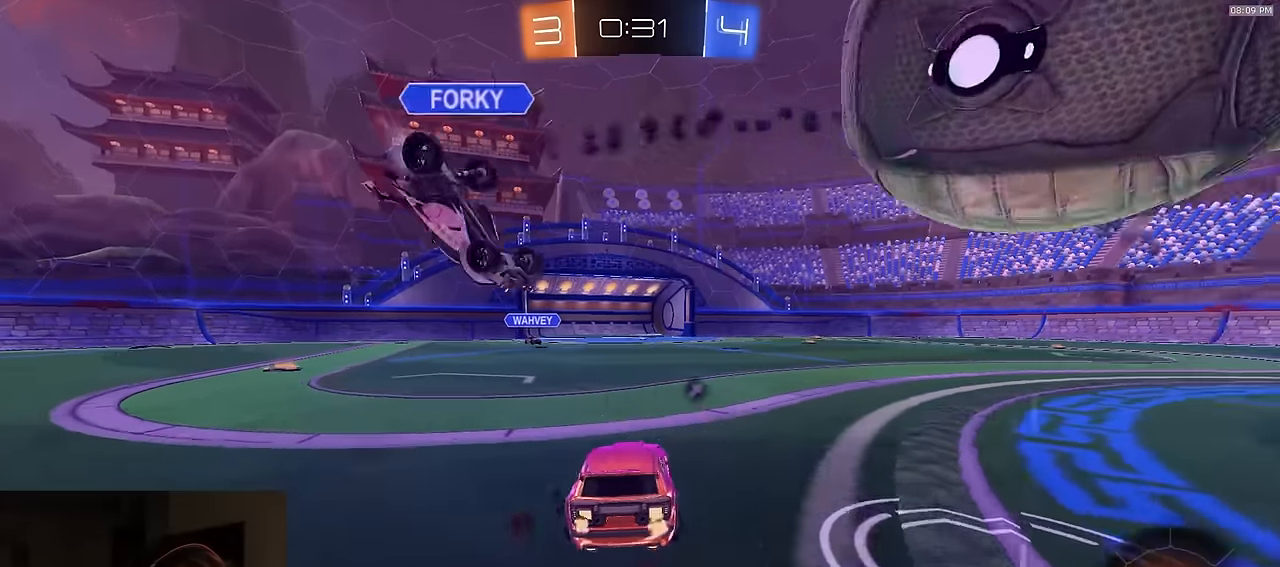
{"buttons": ["CROSS", "R1", "R2"], "left_stick": "down", "right_stick": "center", "events": [[17, "R1", "down"], [133, "left_stick", "center"], [200, "left_stick", "right"], [350, "CROSS", "down"], [350, "left_stick", "down"]]}
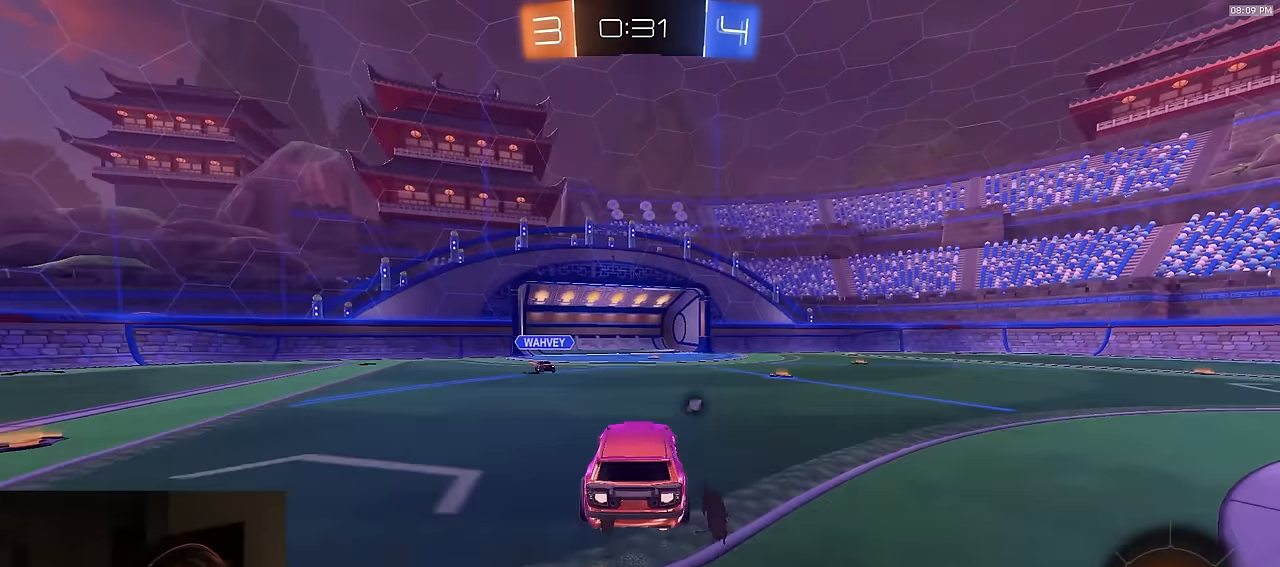
{"buttons": ["R2"], "left_stick": "up", "right_stick": "center", "events": [[117, "CROSS", "up"], [150, "left_stick", "up"], [167, "R1", "up"], [217, "R2", "up"], [467, "R2", "down"]]}
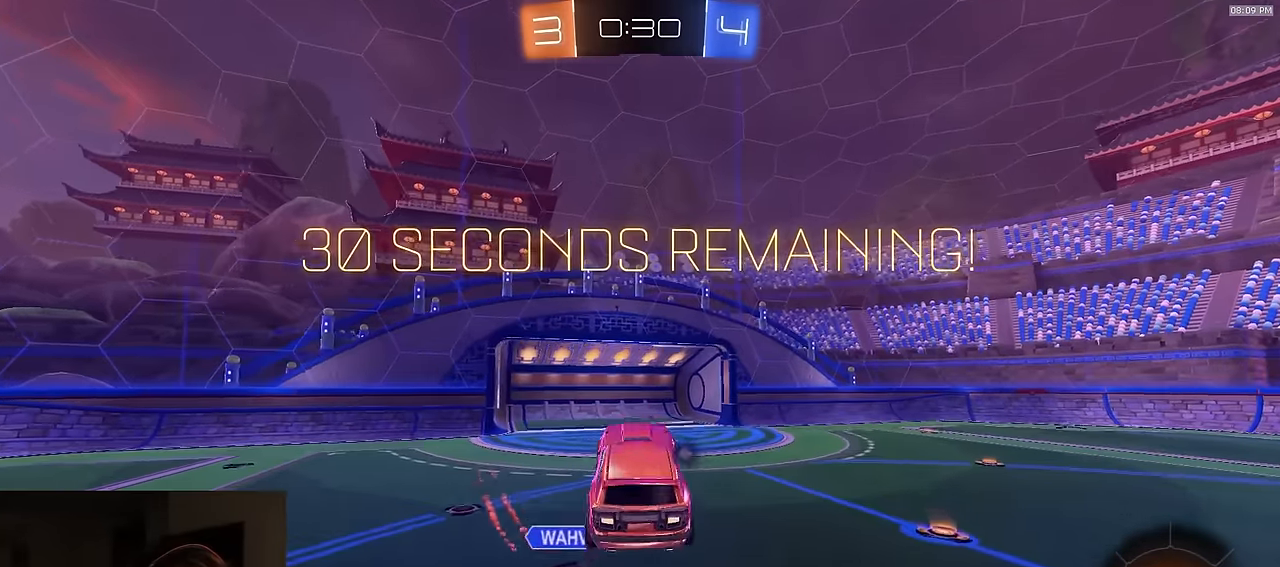
{"buttons": ["R1", "R2"], "left_stick": "center", "right_stick": "center", "events": [[50, "TRIANGLE", "down"], [150, "TRIANGLE", "up"], [167, "left_stick", "down"], [283, "R1", "down"], [433, "left_stick", "center"]]}
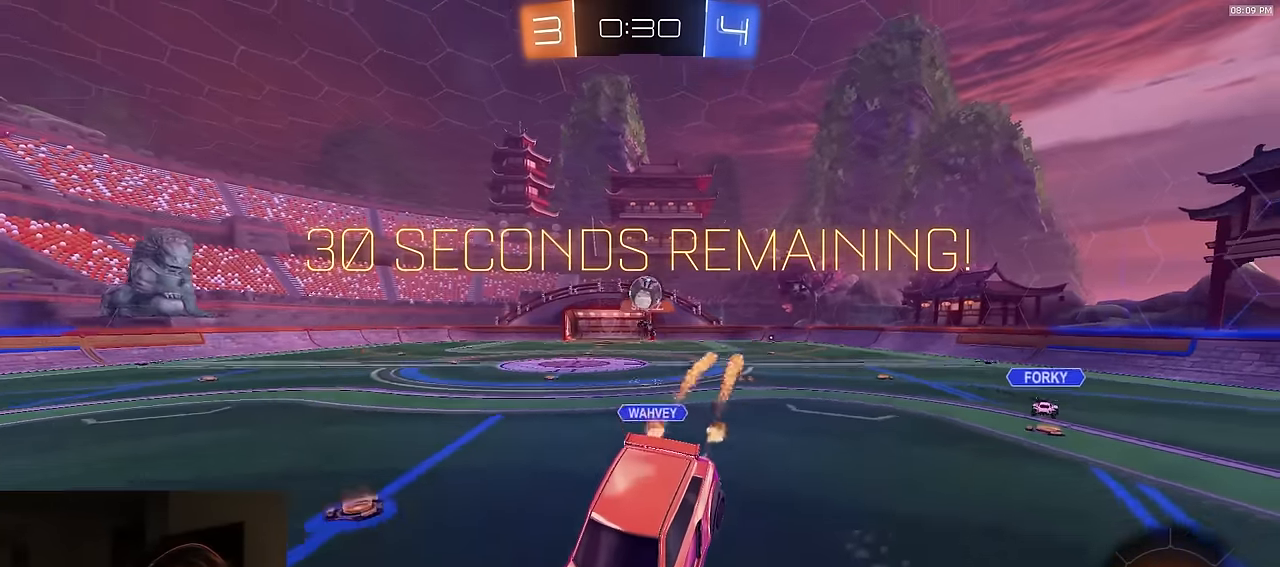
{"buttons": ["L2"], "left_stick": "right", "right_stick": "center", "events": [[33, "R1", "up"], [100, "left_stick", "down"], [217, "R2", "up"], [267, "left_stick", "up-right"], [400, "left_stick", "right"], [433, "L2", "down"]]}
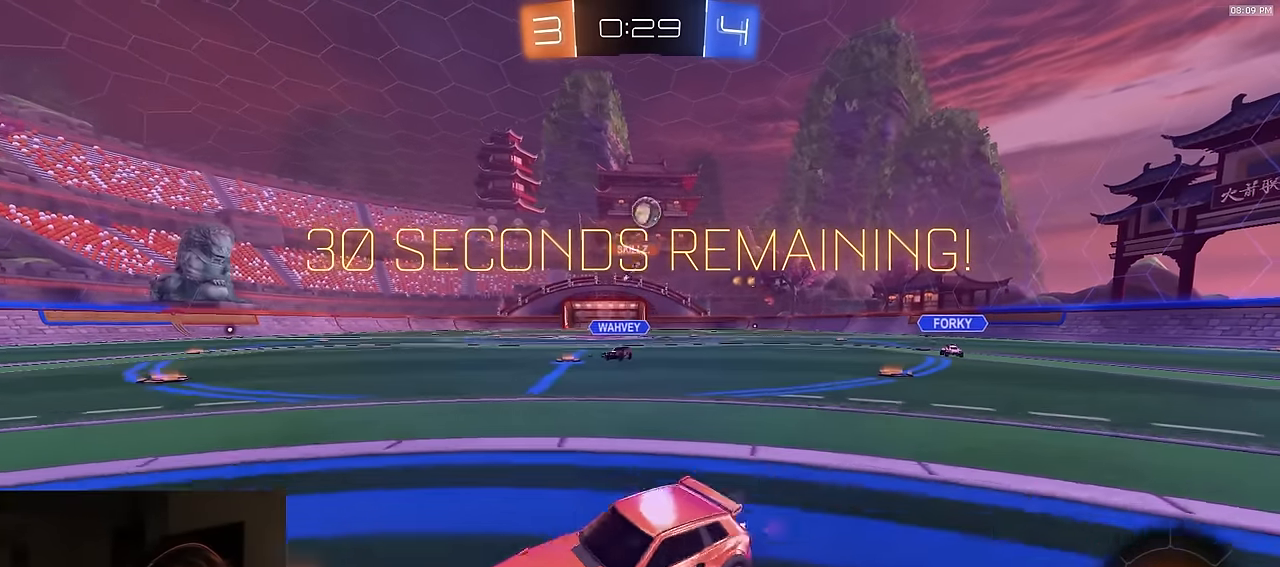
{"buttons": ["L2"], "left_stick": "center", "right_stick": "center", "events": [[200, "left_stick", "center"]]}
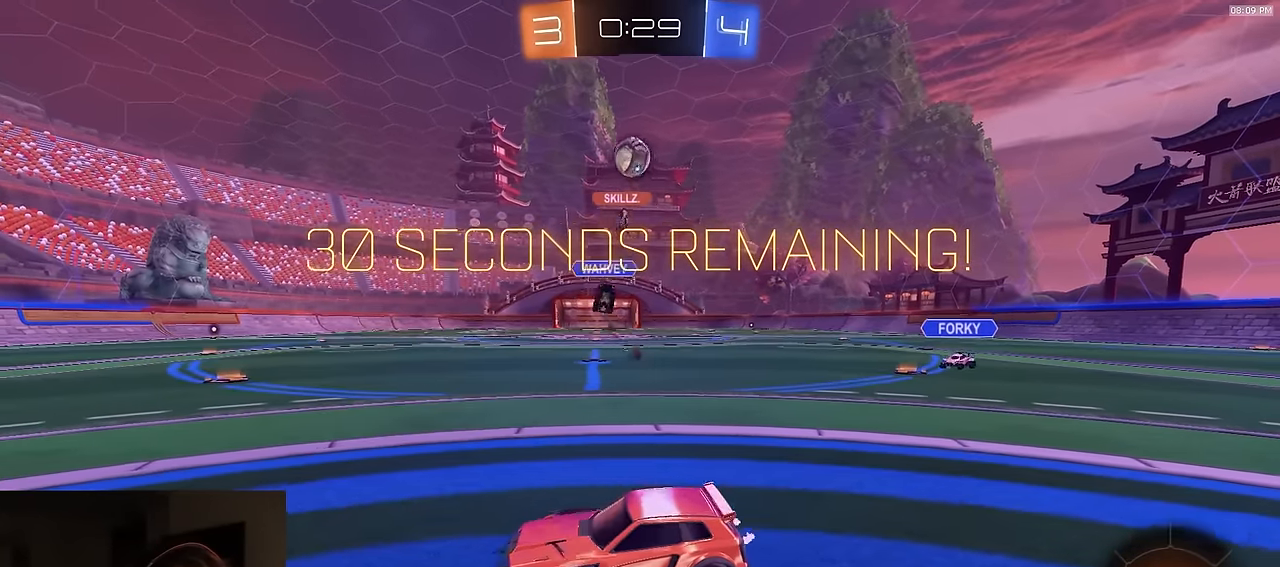
{"buttons": ["L2"], "left_stick": "down-left", "right_stick": "center", "events": [[100, "left_stick", "down-right"], [333, "left_stick", "down-left"]]}
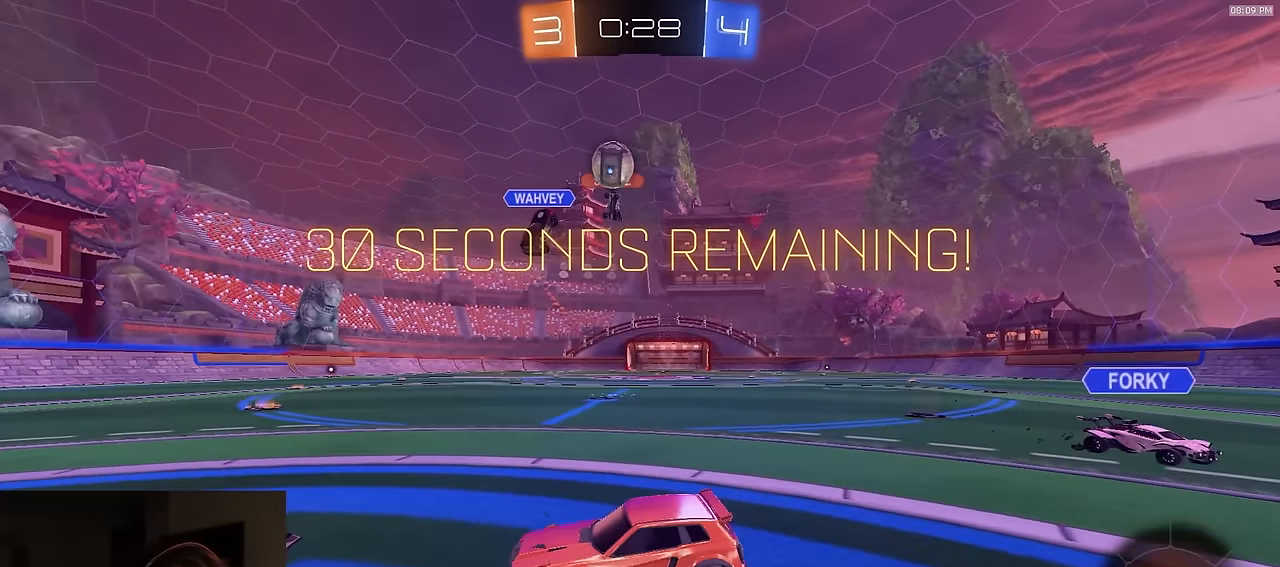
{"buttons": ["L2"], "left_stick": "down-left", "right_stick": "center", "events": []}
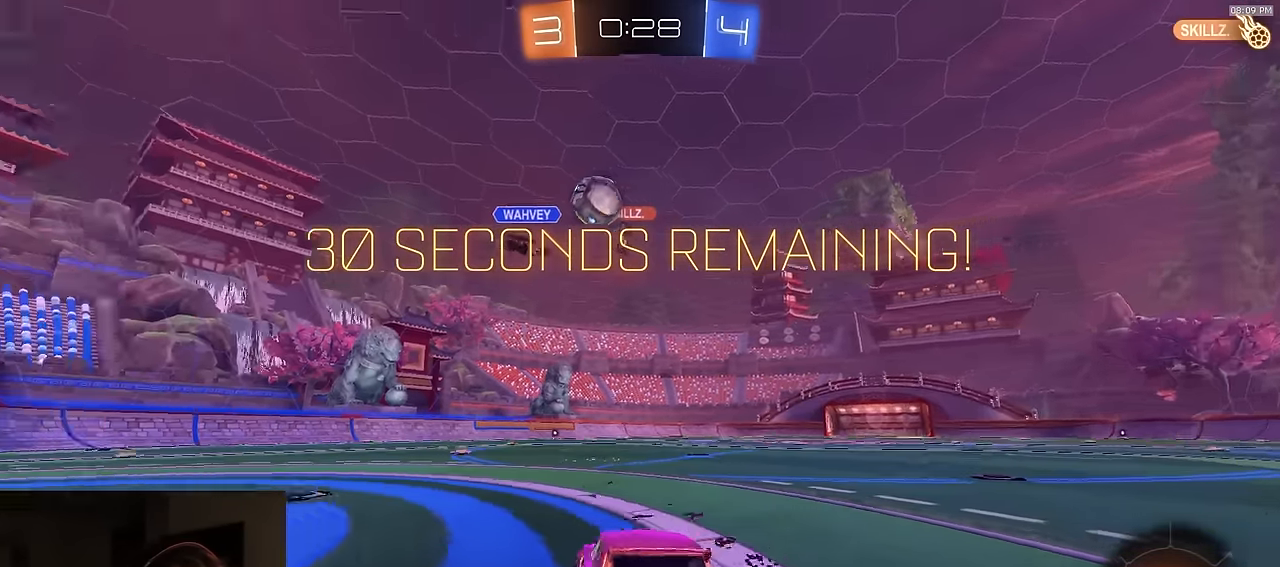
{"buttons": ["R1", "R2"], "left_stick": "center", "right_stick": "center", "events": [[17, "left_stick", "center"], [167, "left_stick", "right"], [300, "left_stick", "center"], [383, "R2", "down"], [400, "L2", "up"], [467, "R1", "down"]]}
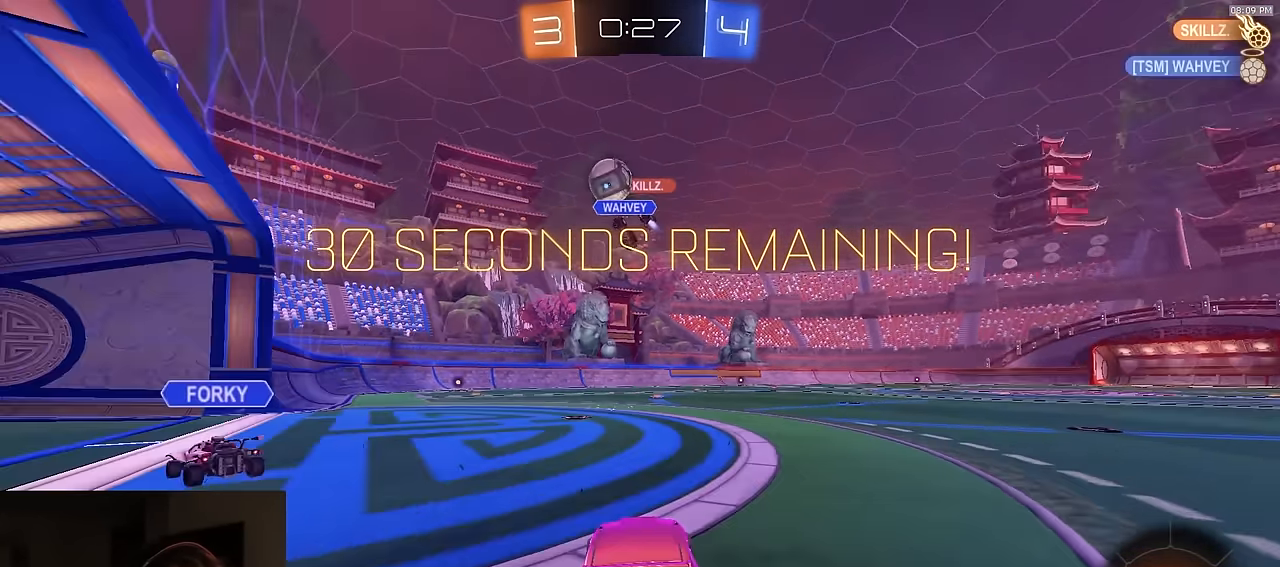
{"buttons": ["R1", "R2"], "left_stick": "center", "right_stick": "center", "events": [[233, "left_stick", "left"], [383, "left_stick", "center"]]}
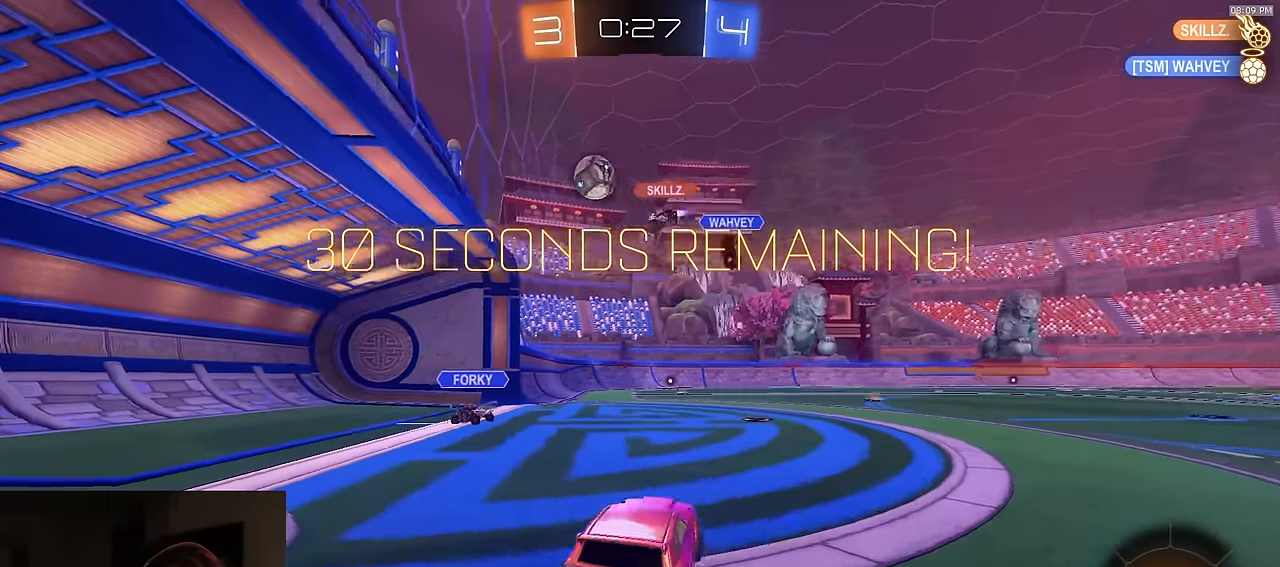
{"buttons": ["R1", "R2"], "left_stick": "right", "right_stick": "center", "events": [[233, "left_stick", "right"], [300, "left_stick", "center"], [483, "left_stick", "right"]]}
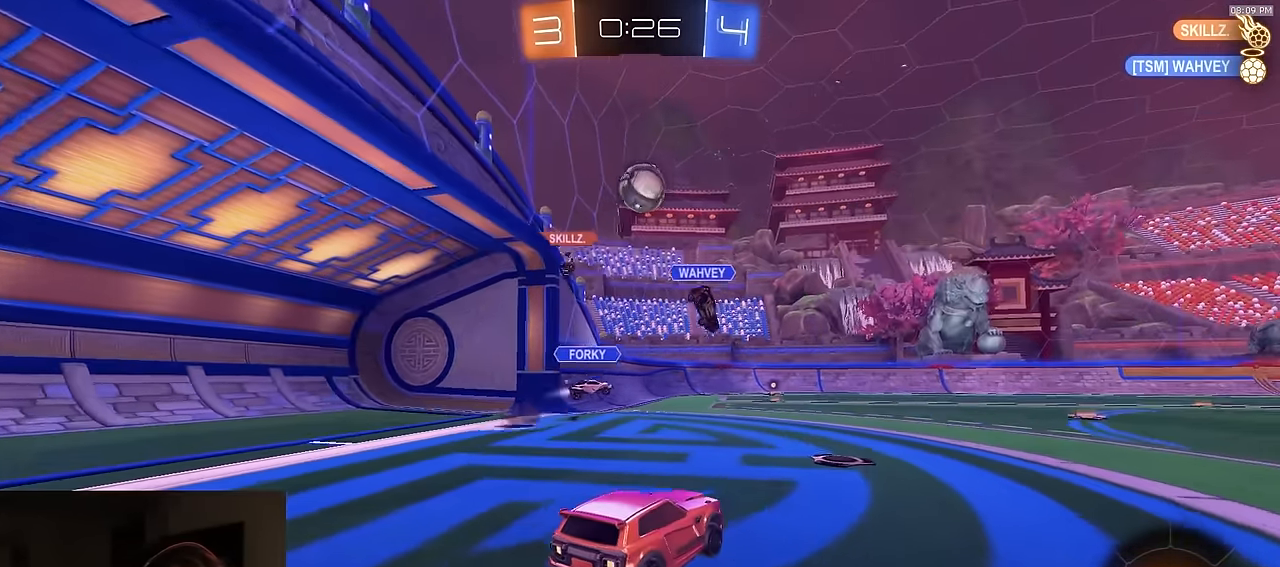
{"buttons": ["L1", "R1", "R2"], "left_stick": "down-right", "right_stick": "center", "events": [[100, "left_stick", "center"], [133, "CROSS", "down"], [167, "left_stick", "up-right"], [183, "CROSS", "up"], [200, "CROSS", "down"], [200, "L1", "down"], [250, "left_stick", "down-right"], [300, "left_stick", "down"], [433, "left_stick", "down-right"], [483, "CROSS", "up"]]}
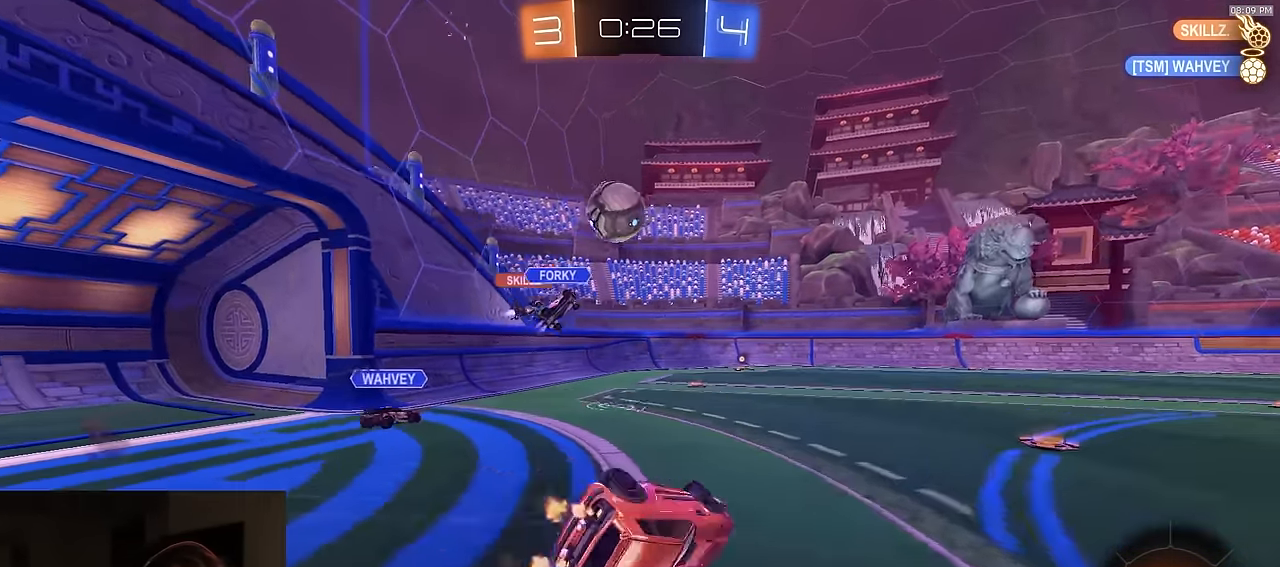
{"buttons": ["R1", "R2"], "left_stick": "center", "right_stick": "center", "events": [[367, "TRIANGLE", "down"], [483, "L1", "up"], [500, "TRIANGLE", "up"], [500, "left_stick", "center"]]}
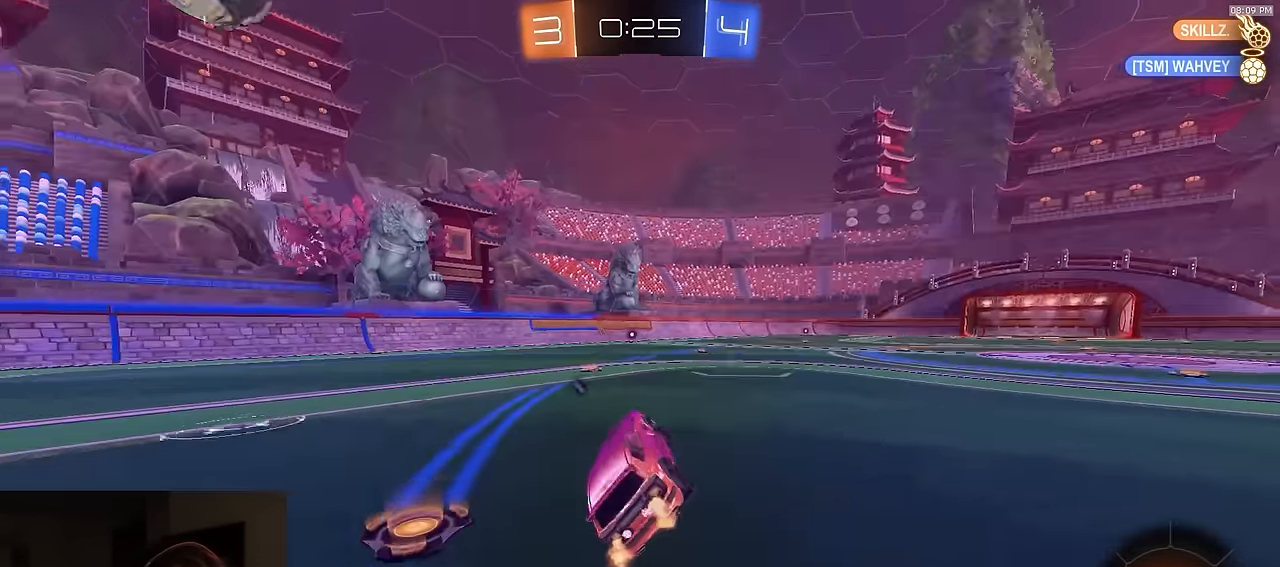
{"buttons": ["CROSS", "L1", "R2", "L3"], "left_stick": "up-right", "right_stick": "center", "events": [[150, "R1", "up"], [167, "left_stick", "right"], [317, "left_stick", "center"], [383, "CROSS", "down"], [400, "left_stick", "up-right"], [417, "CROSS", "up"], [417, "L1", "down"], [467, "CROSS", "down"], [467, "L3", "down"]]}
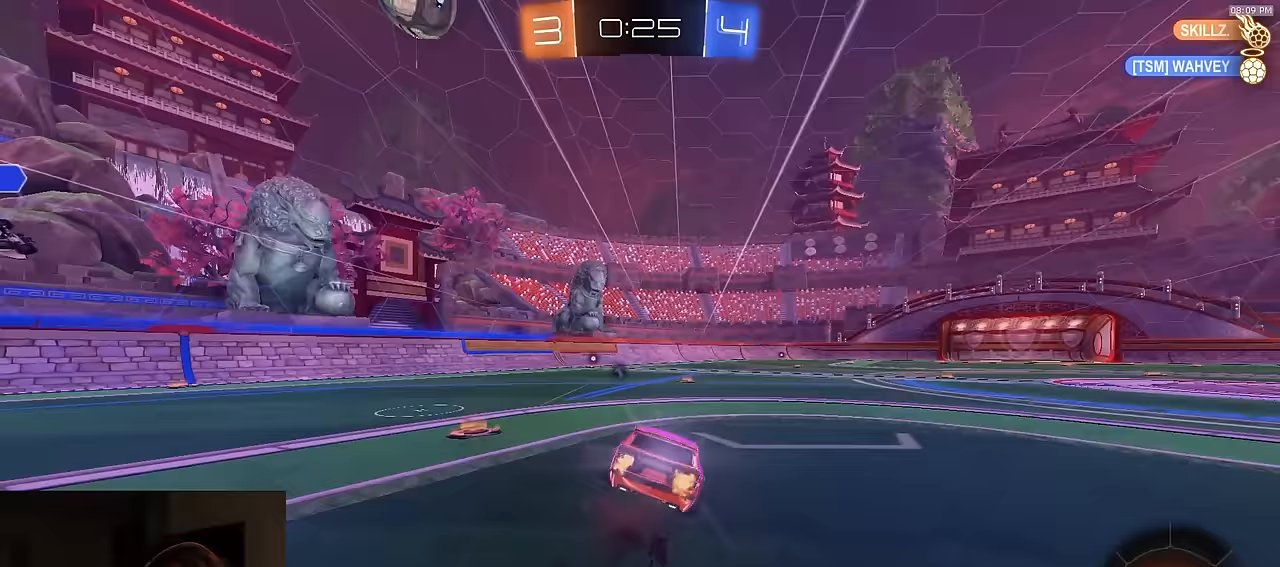
{"buttons": ["TRIANGLE", "L1", "R1", "R2"], "left_stick": "down-right", "right_stick": "center", "events": [[50, "CROSS", "up"], [50, "left_stick", "down"], [100, "TRIANGLE", "down"], [117, "R1", "down"], [150, "L3", "up"], [183, "left_stick", "down-right"], [233, "TRIANGLE", "up"], [417, "TRIANGLE", "down"]]}
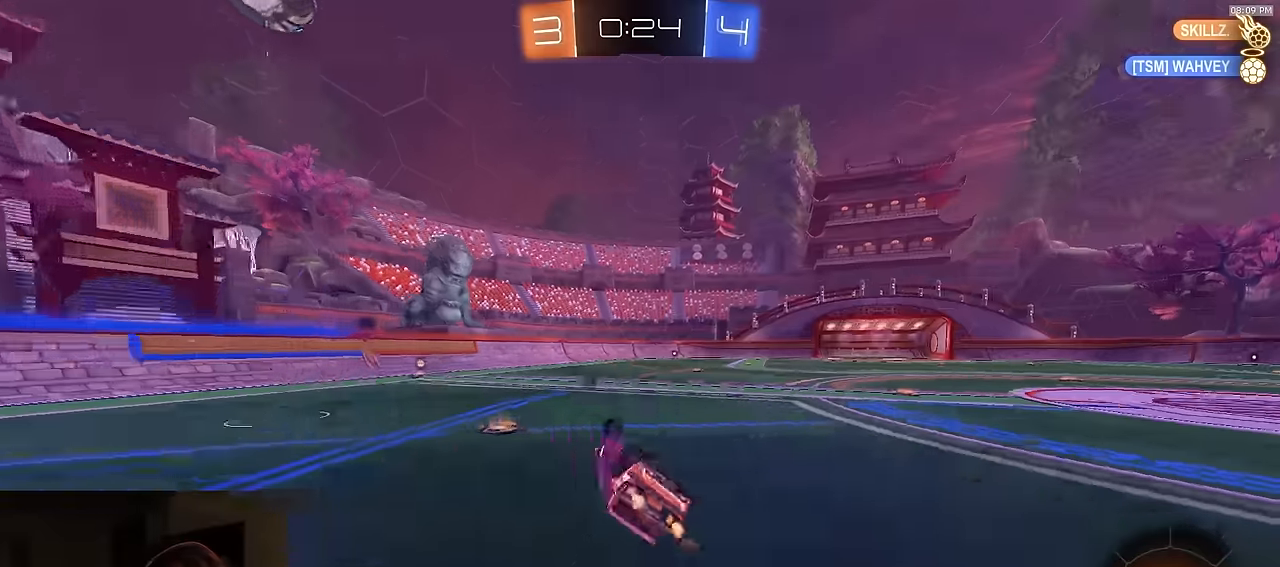
{"buttons": ["R1", "R2"], "left_stick": "right", "right_stick": "center", "events": [[33, "TRIANGLE", "up"], [217, "L1", "up"], [233, "TRIANGLE", "down"], [250, "left_stick", "center"], [350, "TRIANGLE", "up"], [383, "left_stick", "right"]]}